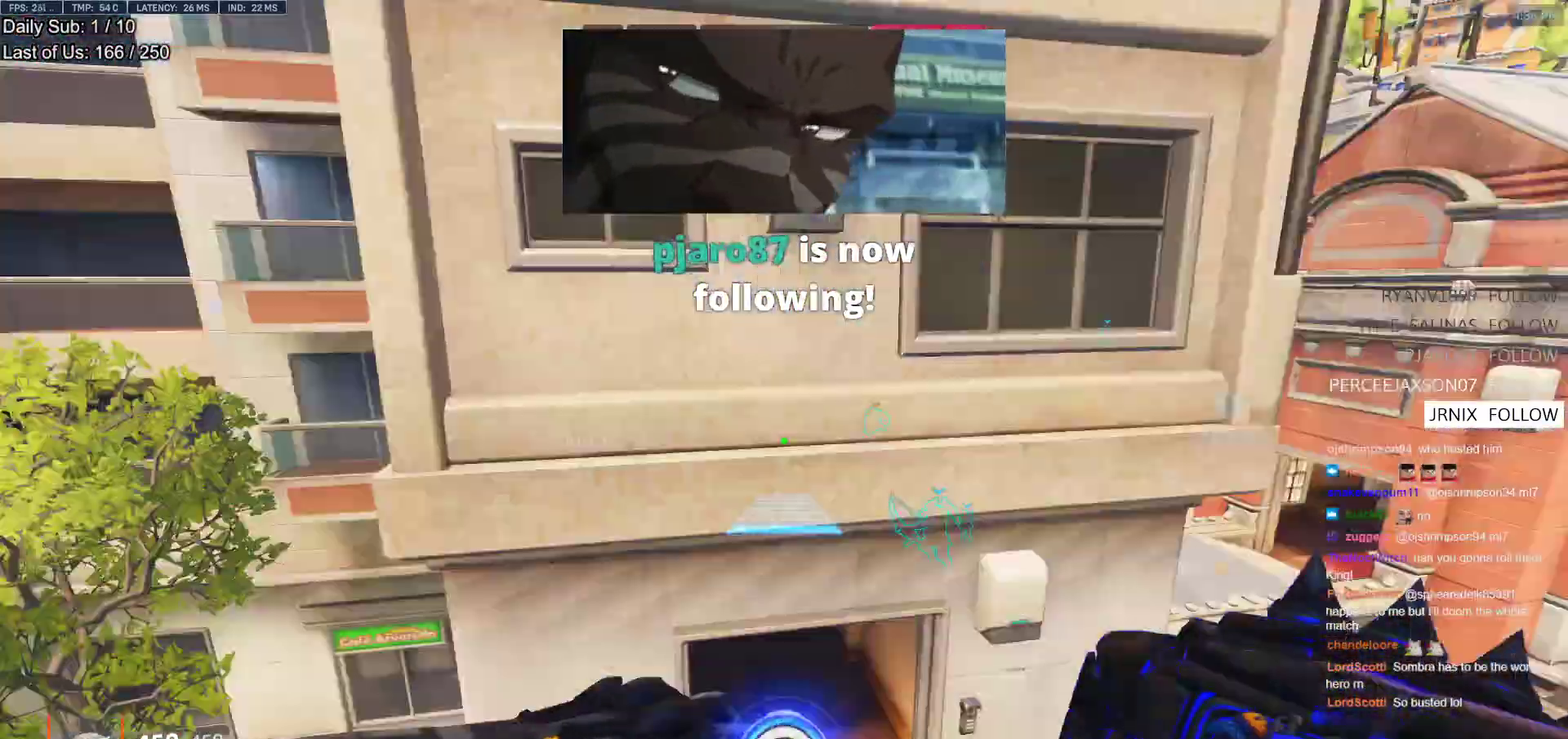
Gameplay with keyboard and mouse; each line is a JSON object with the keys and mouse buttons held at the frame after it. "events" lists presses ("down") and releases ("up") of "a", "ctrl", "d", "e", "f", "melee", "q", "r", "s", "shift", "space", "w", "mouse_left" and "mouse_right" between this image and that frame as [ms after this image, input, new state], when the widget could be followed in between. "mouse_left", "mouse_right" = the "left", "right" buttons of the "mouse" list. No other keys are recorded. Mouse movement is not recorded. Key names are as the overlay labels them; some are game actions (e.g. jump) rather than physical keys.
{"keys": ["a", "w"], "mouse": [], "events": [[33, "w", "down"], [217, "d", "up"], [217, "mouse_right", "up"], [300, "a", "down"]]}
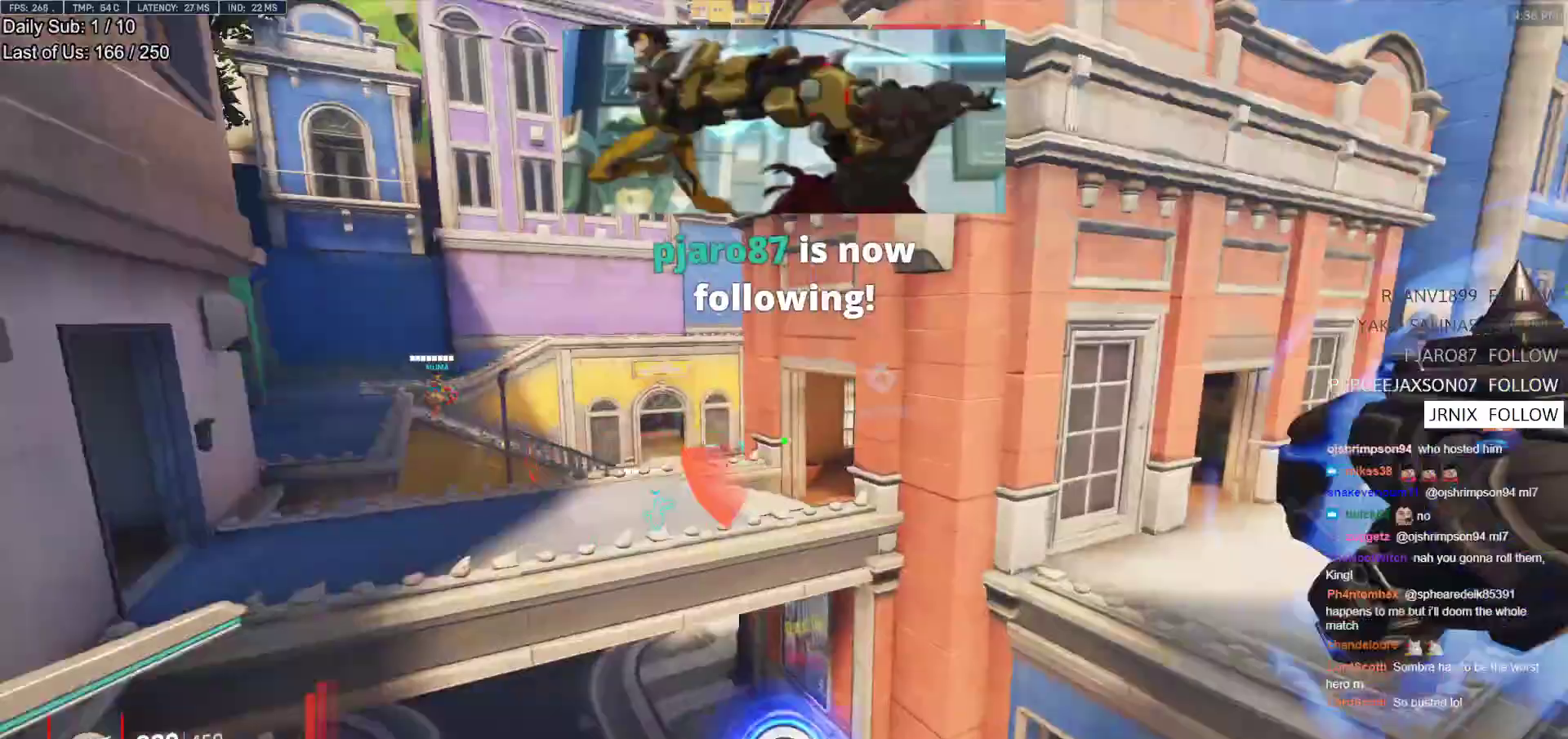
{"keys": ["d"], "mouse": [], "events": [[317, "a", "up"], [317, "d", "down"], [367, "w", "up"]]}
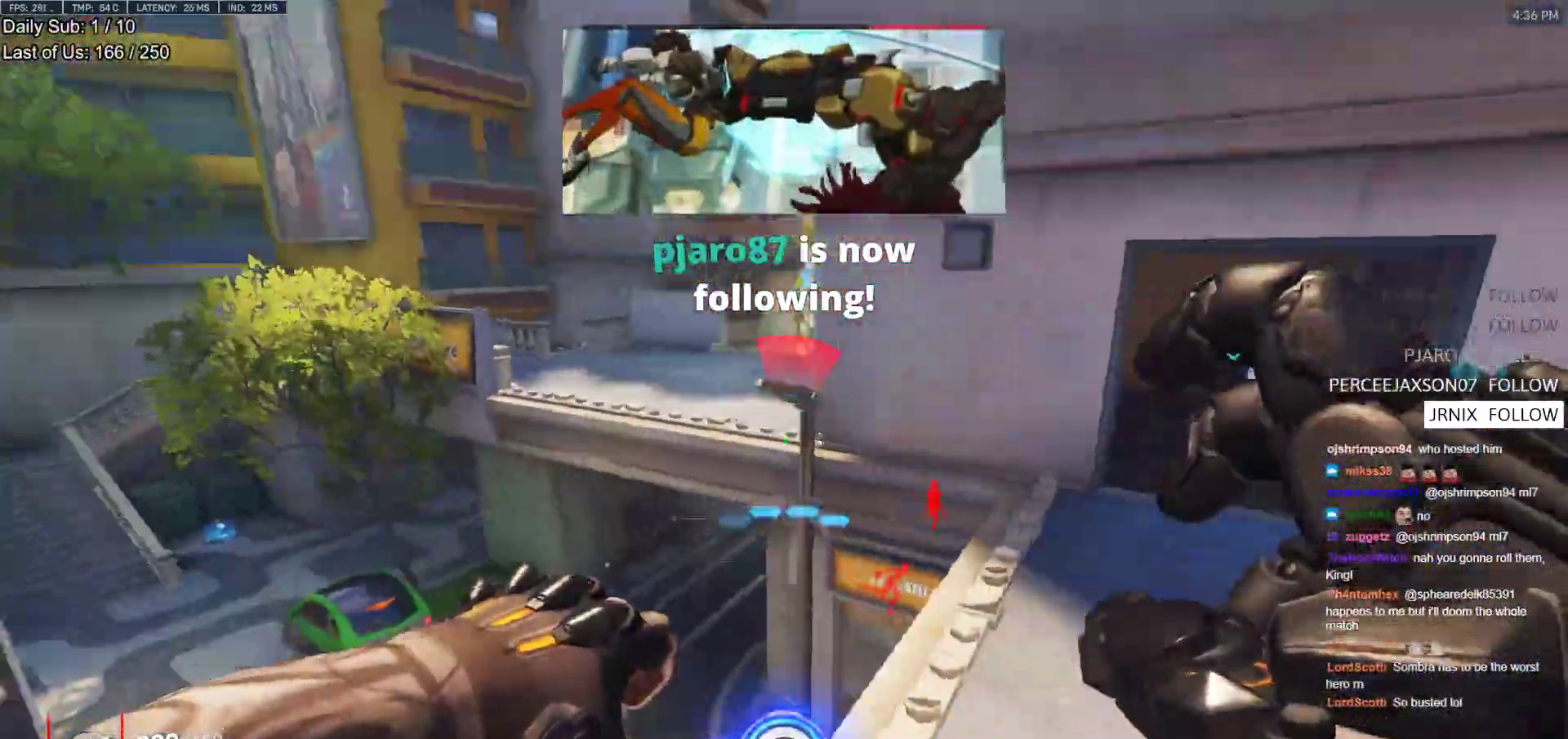
{"keys": ["w"], "mouse": [], "events": [[250, "w", "down"], [283, "space", "down"], [383, "space", "up"], [483, "d", "up"]]}
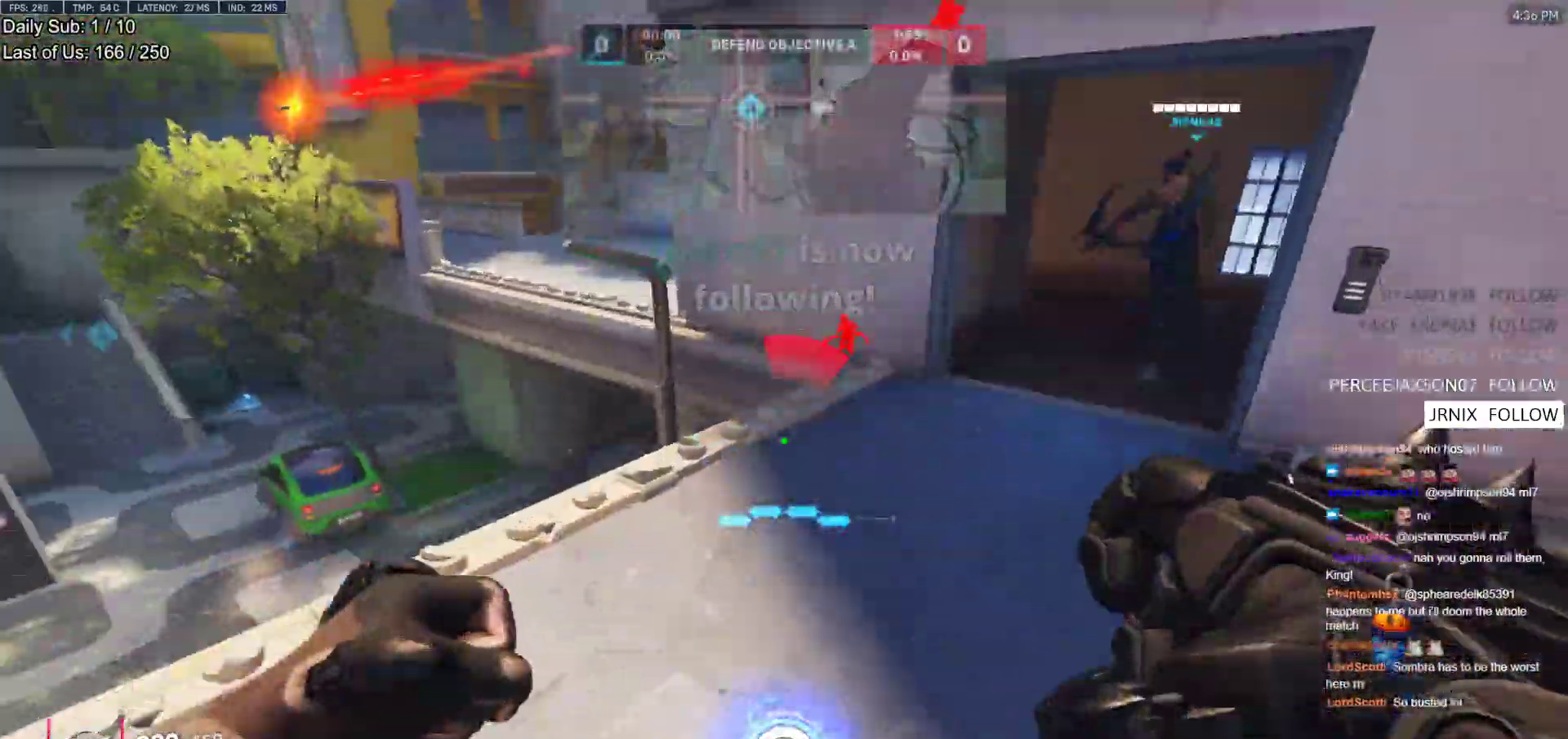
{"keys": ["a", "w"], "mouse": [], "events": [[117, "d", "down"], [167, "a", "down"], [167, "w", "up"], [217, "d", "up"], [267, "d", "down"], [317, "a", "up"], [350, "a", "down"], [400, "d", "up"], [400, "w", "down"]]}
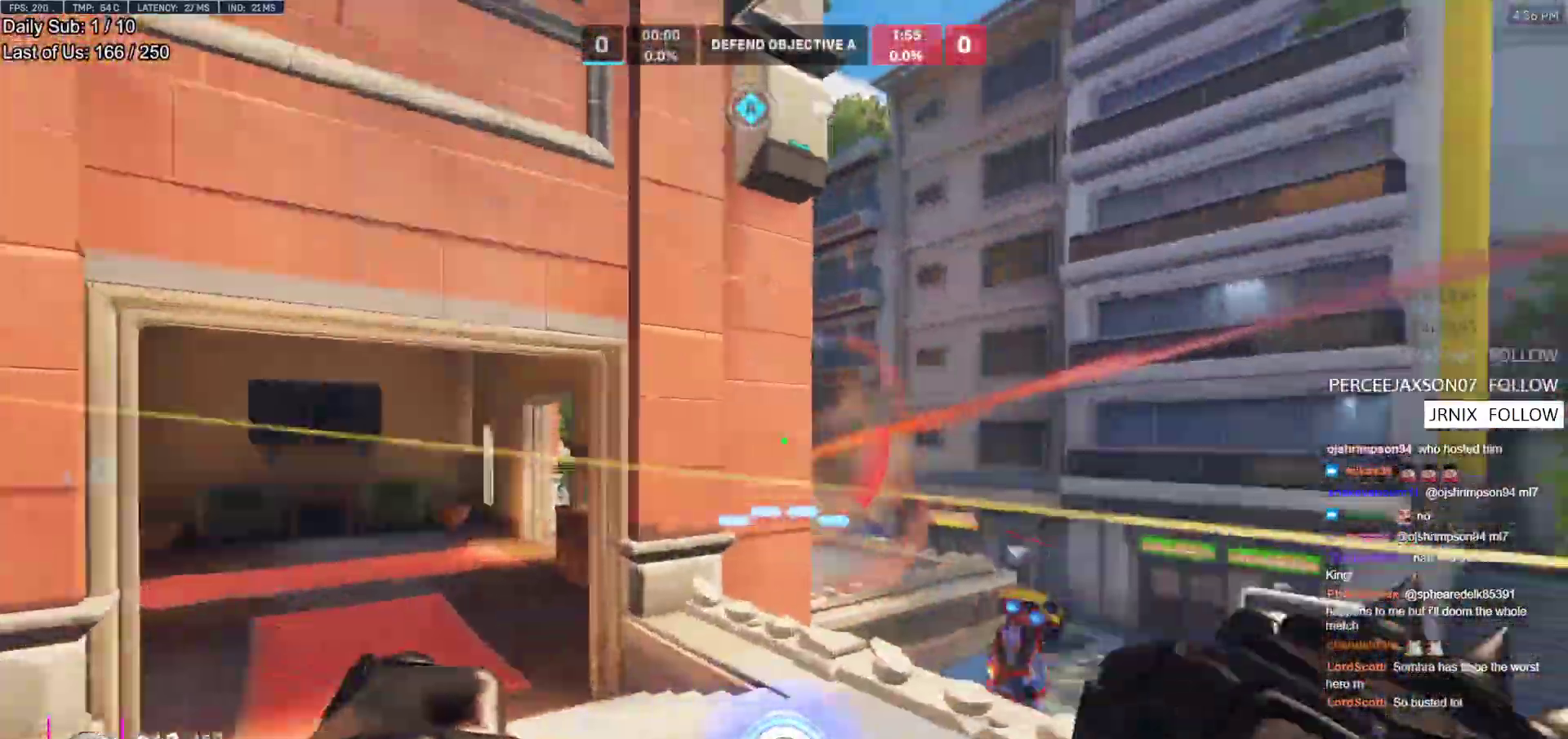
{"keys": ["a", "w"], "mouse": [], "events": [[233, "a", "up"], [233, "d", "down"], [467, "a", "down"], [467, "d", "up"]]}
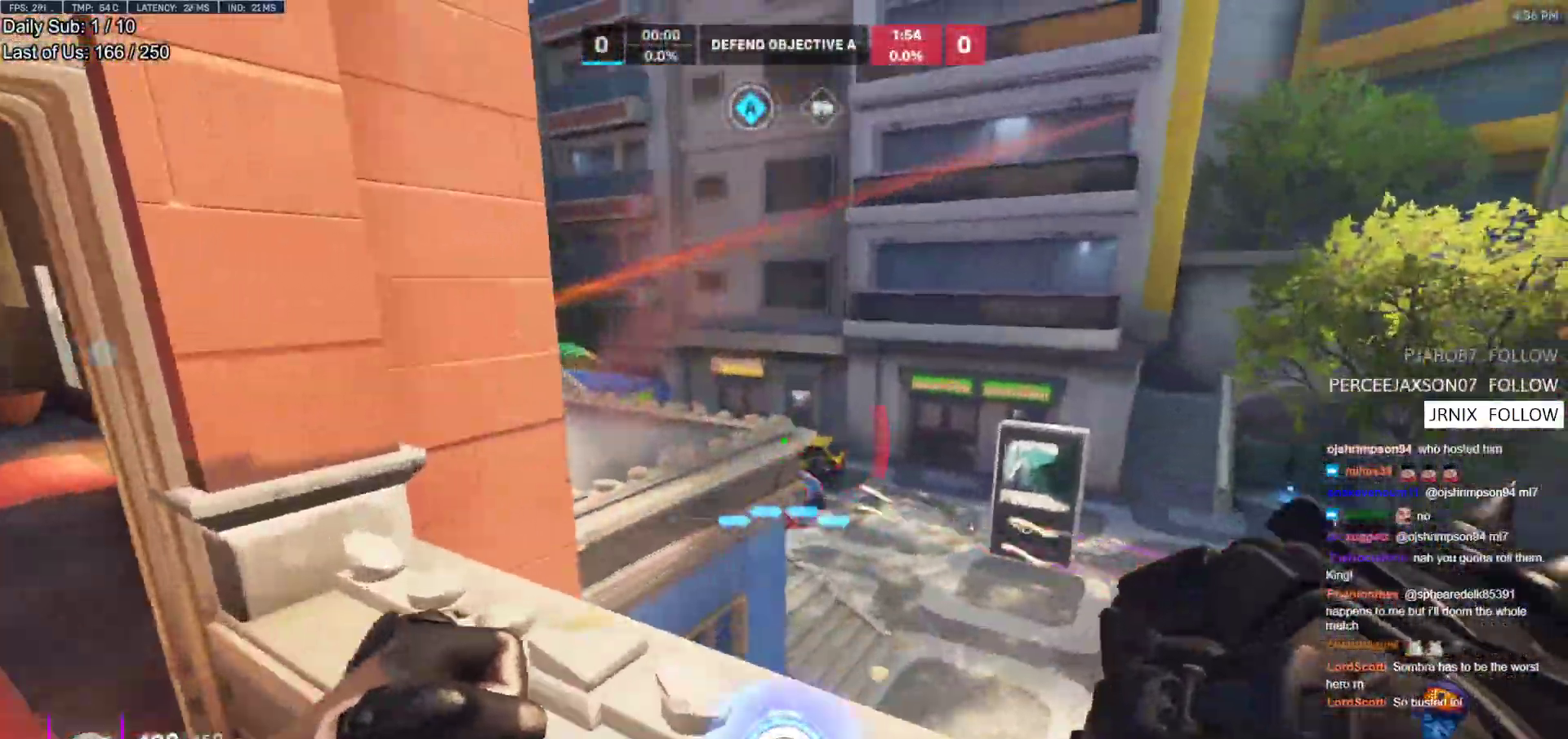
{"keys": ["d", "s"], "mouse": [], "events": [[17, "w", "up"], [333, "s", "down"], [483, "a", "up"], [483, "d", "down"]]}
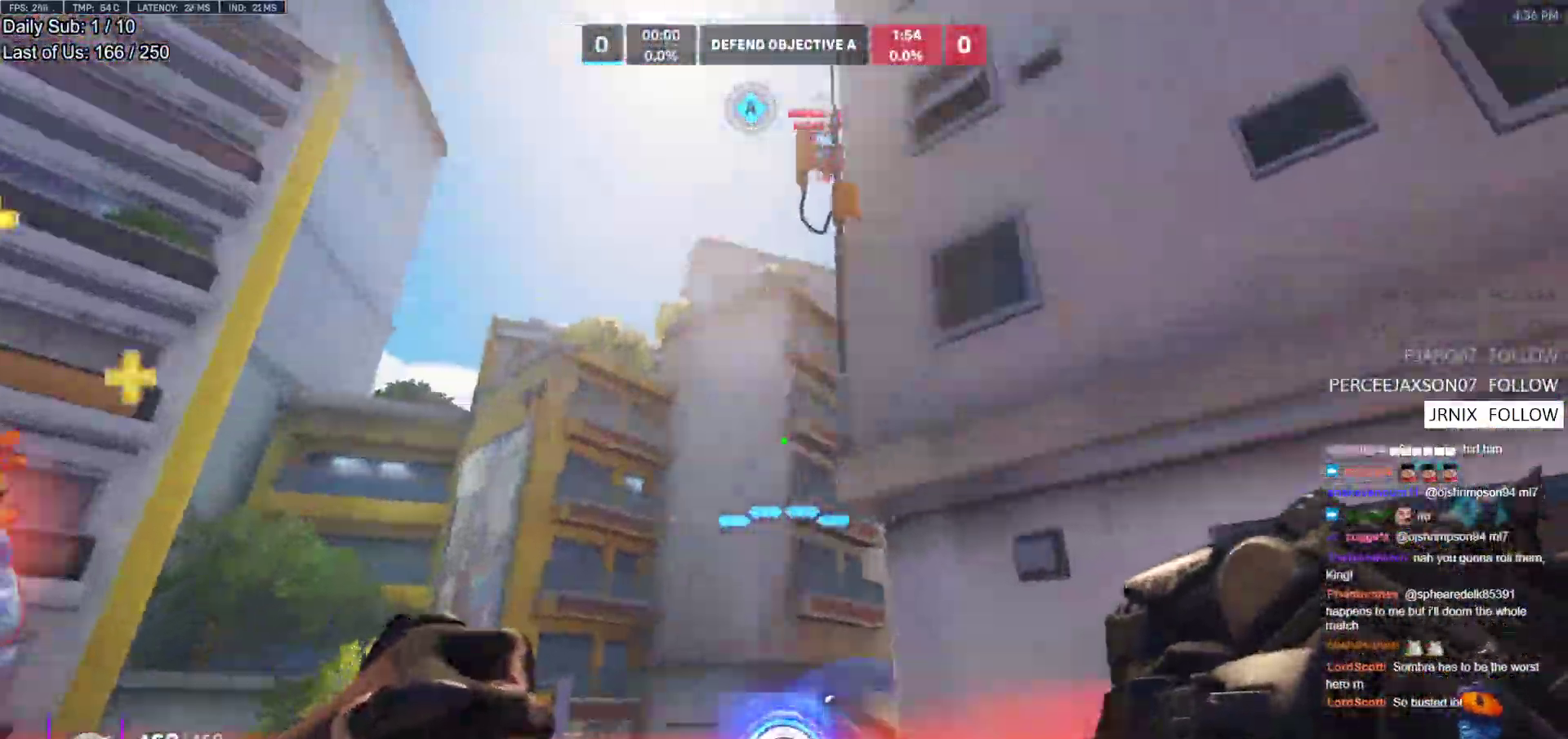
{"keys": ["a"], "mouse": [], "events": [[33, "s", "up"], [350, "mouse_left", "down"], [500, "a", "down"], [500, "d", "up"], [500, "mouse_left", "up"]]}
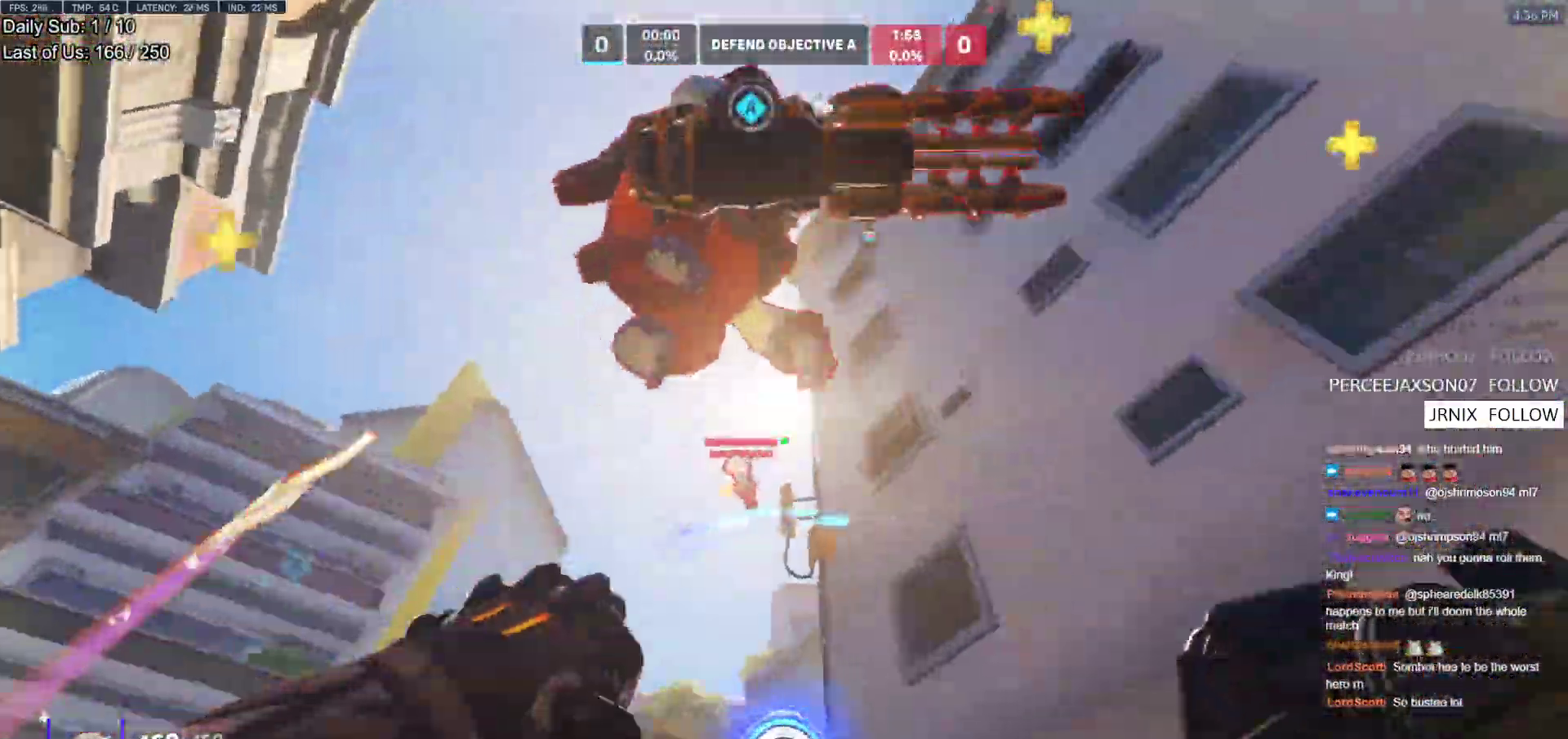
{"keys": ["a", "w"], "mouse": ["left"], "events": [[133, "a", "up"], [133, "d", "down"], [133, "mouse_left", "down"], [183, "w", "down"], [233, "d", "up"], [267, "a", "down"], [267, "mouse_left", "up"], [467, "mouse_left", "down"]]}
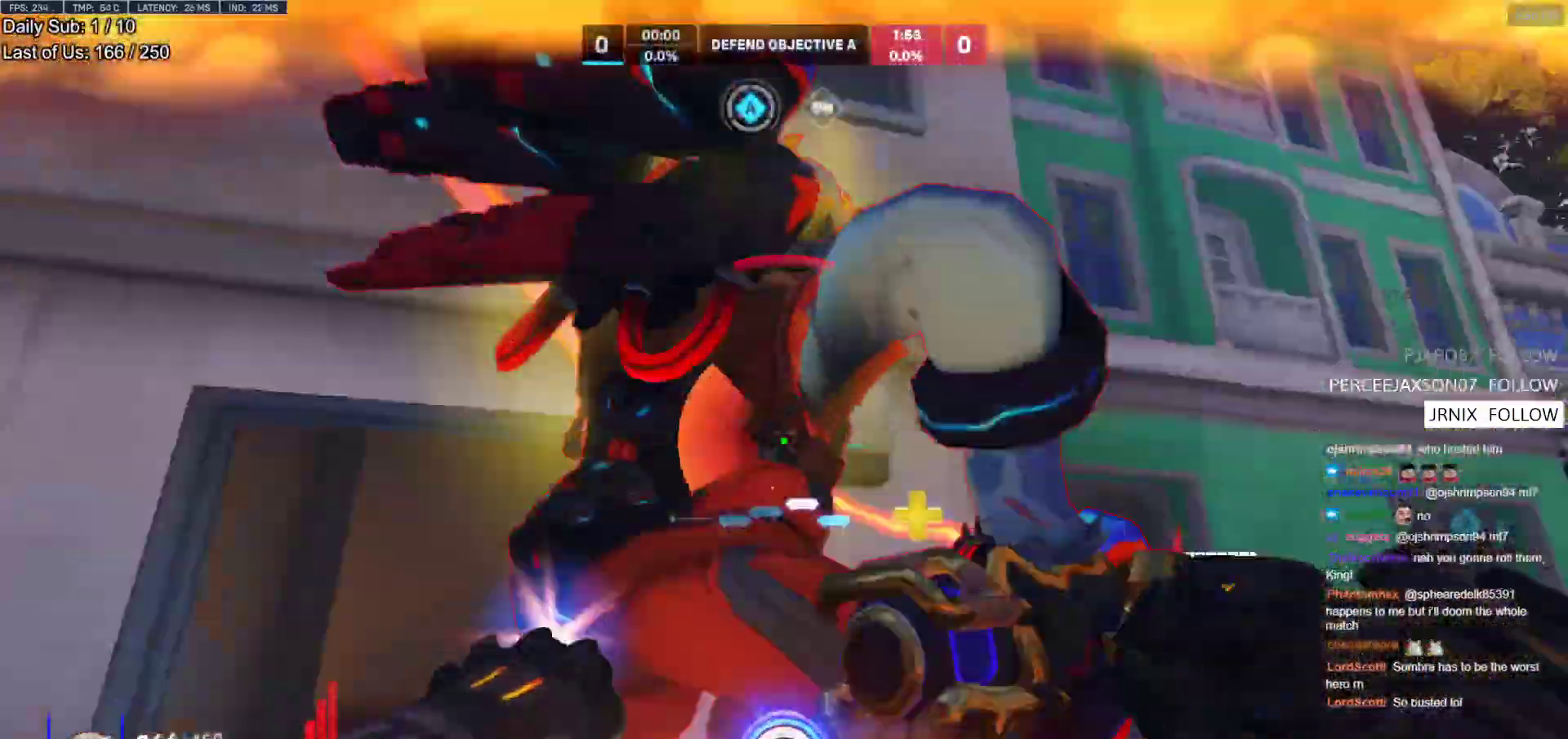
{"keys": ["d"], "mouse": [], "events": [[67, "a", "up"], [67, "melee", "down"], [100, "a", "down"], [150, "melee", "up"], [200, "mouse_left", "up"], [333, "a", "up"], [333, "d", "down"], [433, "w", "up"]]}
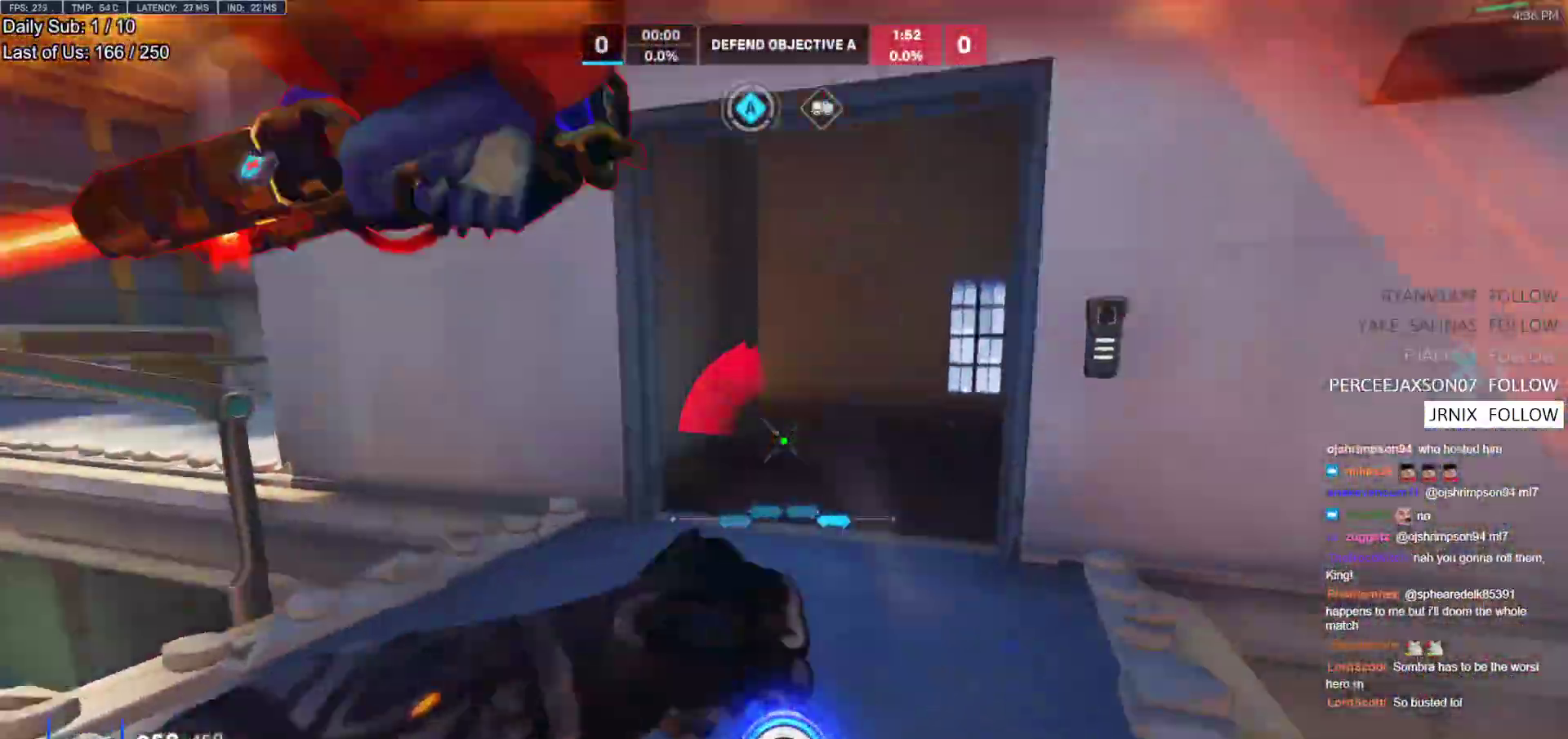
{"keys": ["a"], "mouse": [], "events": [[33, "a", "down"], [67, "d", "up"], [117, "mouse_left", "down"], [217, "shift", "down"], [267, "mouse_left", "up"], [350, "shift", "up"]]}
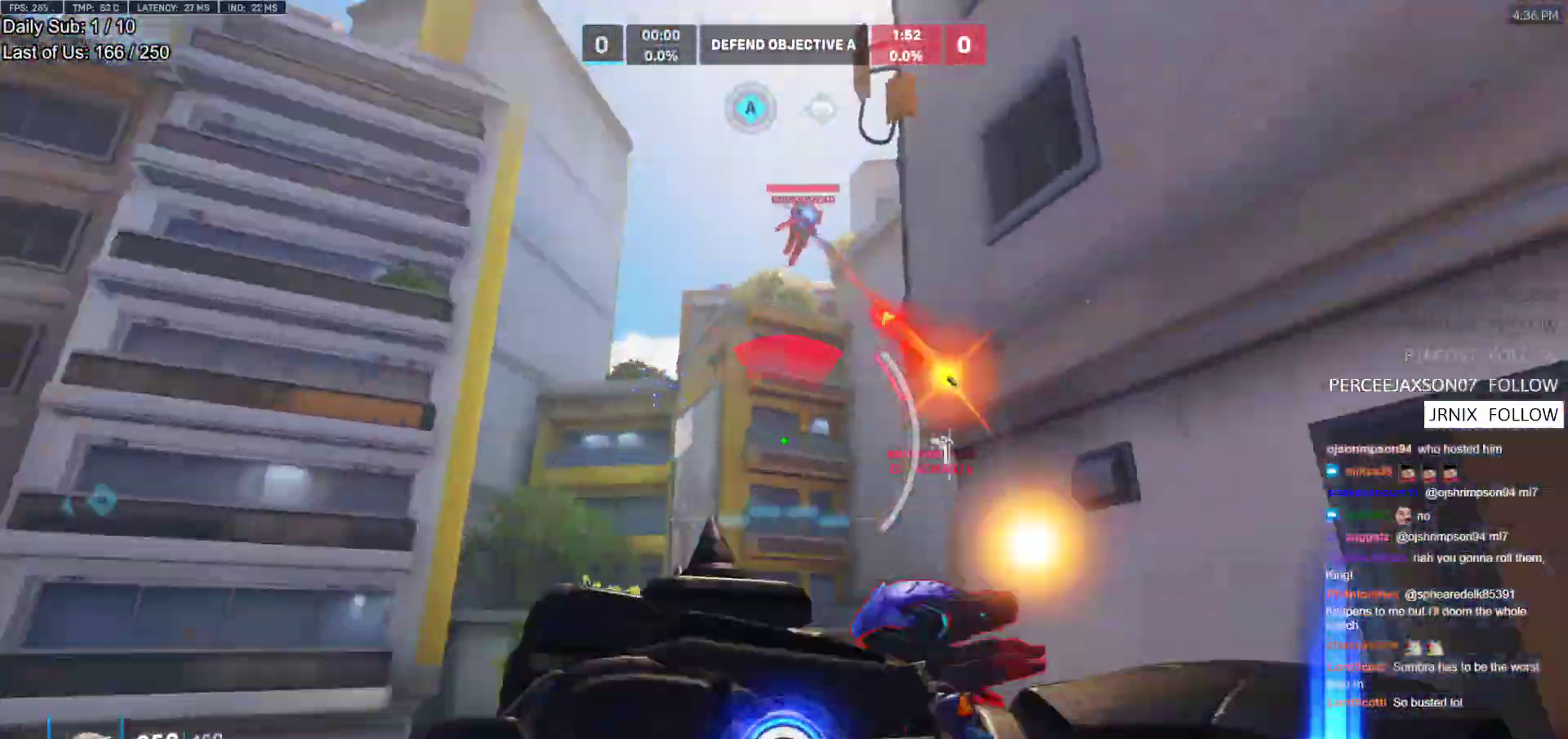
{"keys": ["a"], "mouse": [], "events": [[133, "s", "down"], [283, "d", "down"], [333, "a", "up"], [333, "s", "up"], [467, "a", "down"], [467, "d", "up"]]}
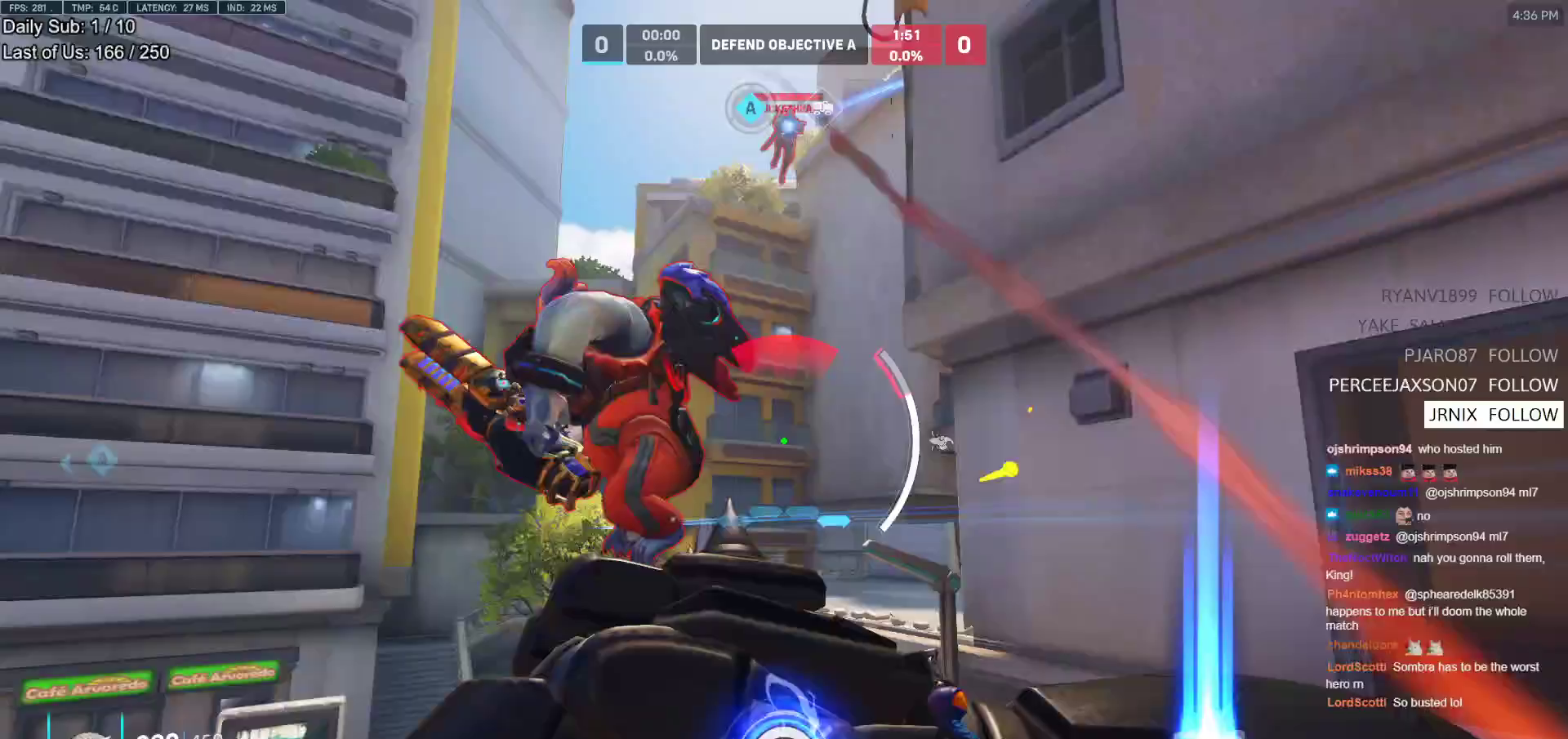
{"keys": ["d"], "mouse": [], "events": [[200, "s", "down"], [250, "s", "up"], [383, "a", "up"], [383, "d", "down"]]}
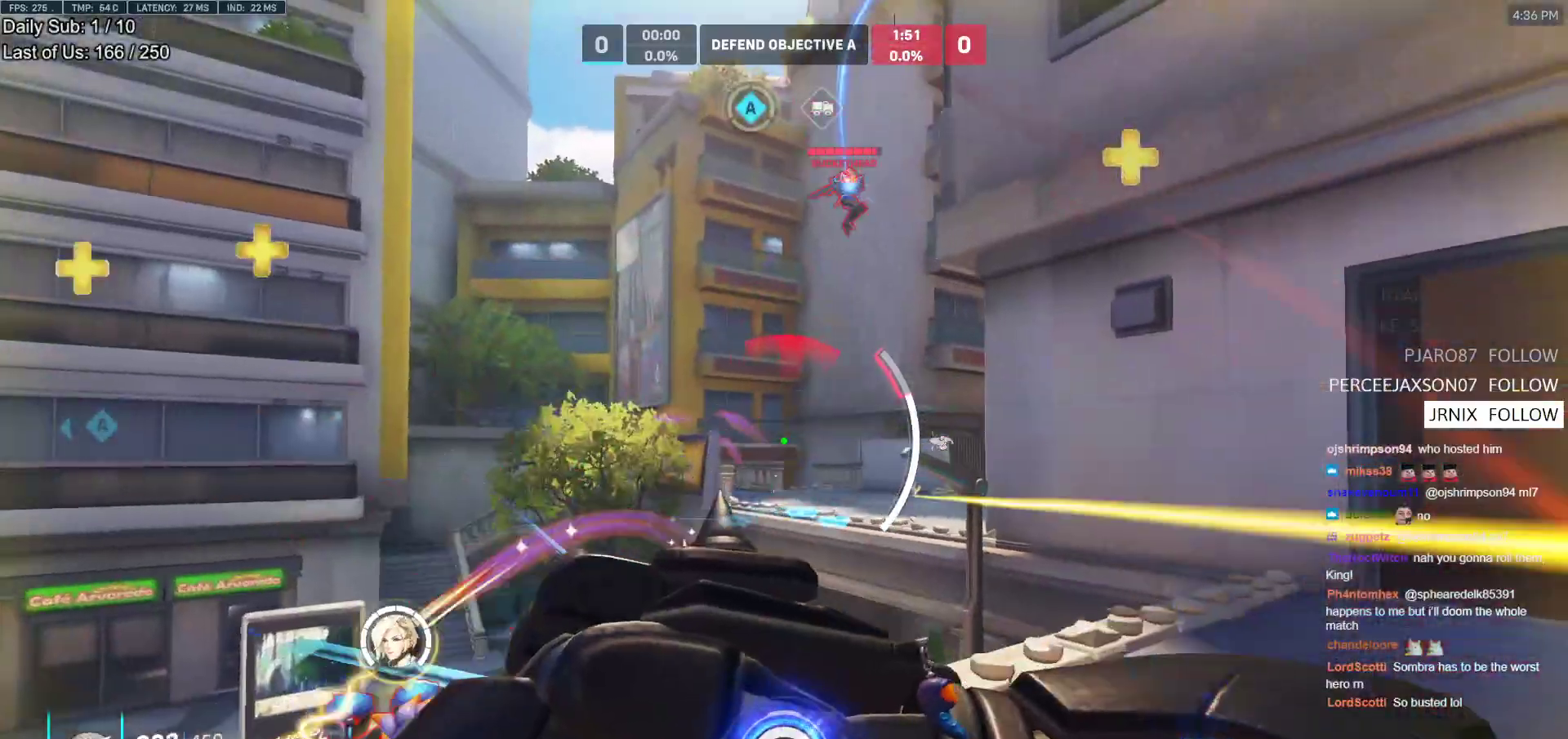
{"keys": ["d"], "mouse": [], "events": [[267, "a", "down"], [300, "d", "up"], [500, "a", "up"], [500, "d", "down"]]}
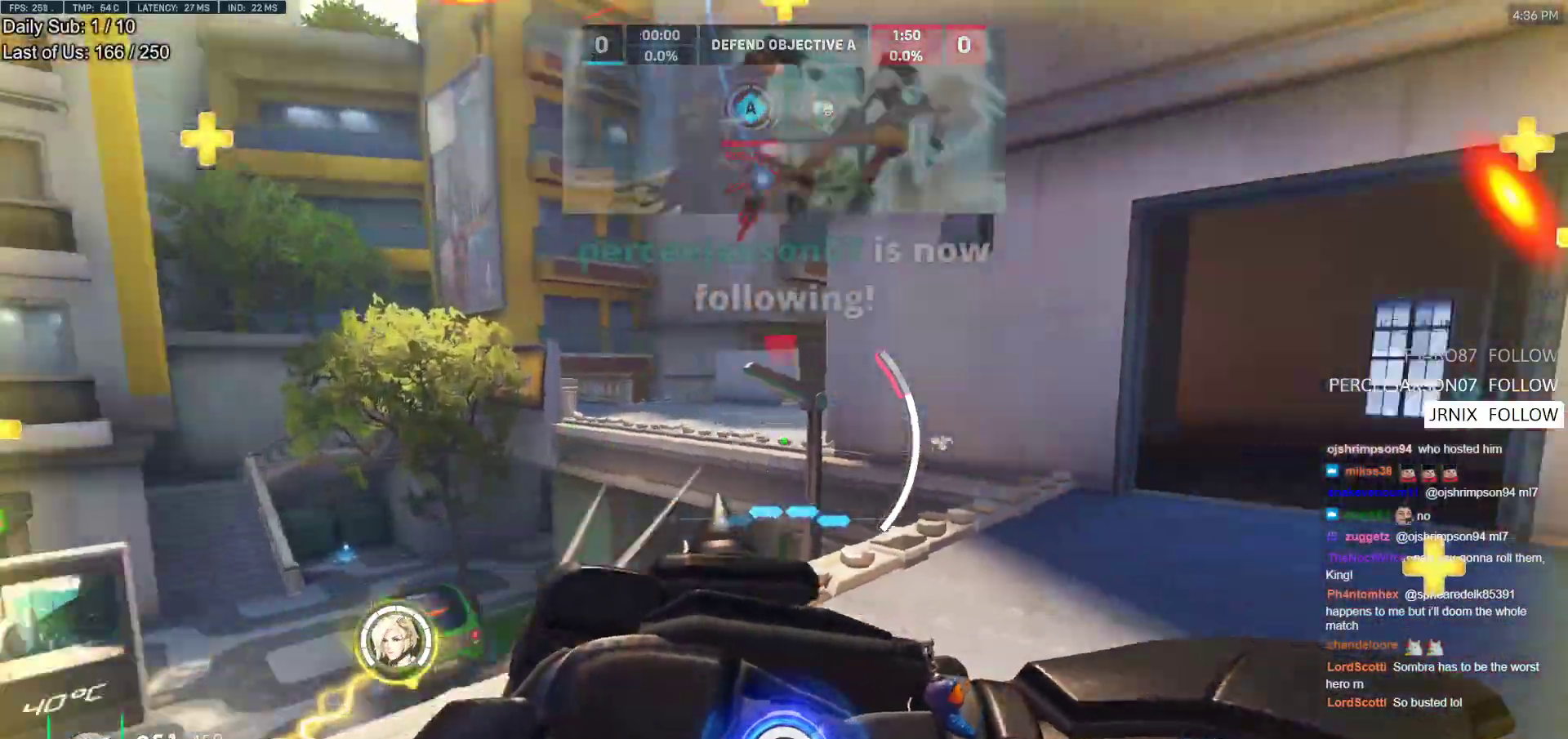
{"keys": ["d", "s"], "mouse": ["left"], "events": [[183, "s", "down"], [233, "a", "down"], [233, "shift", "down"], [283, "a", "up"], [317, "d", "up"], [367, "a", "down"], [417, "shift", "up"], [467, "a", "up"], [467, "d", "down"], [467, "mouse_left", "down"]]}
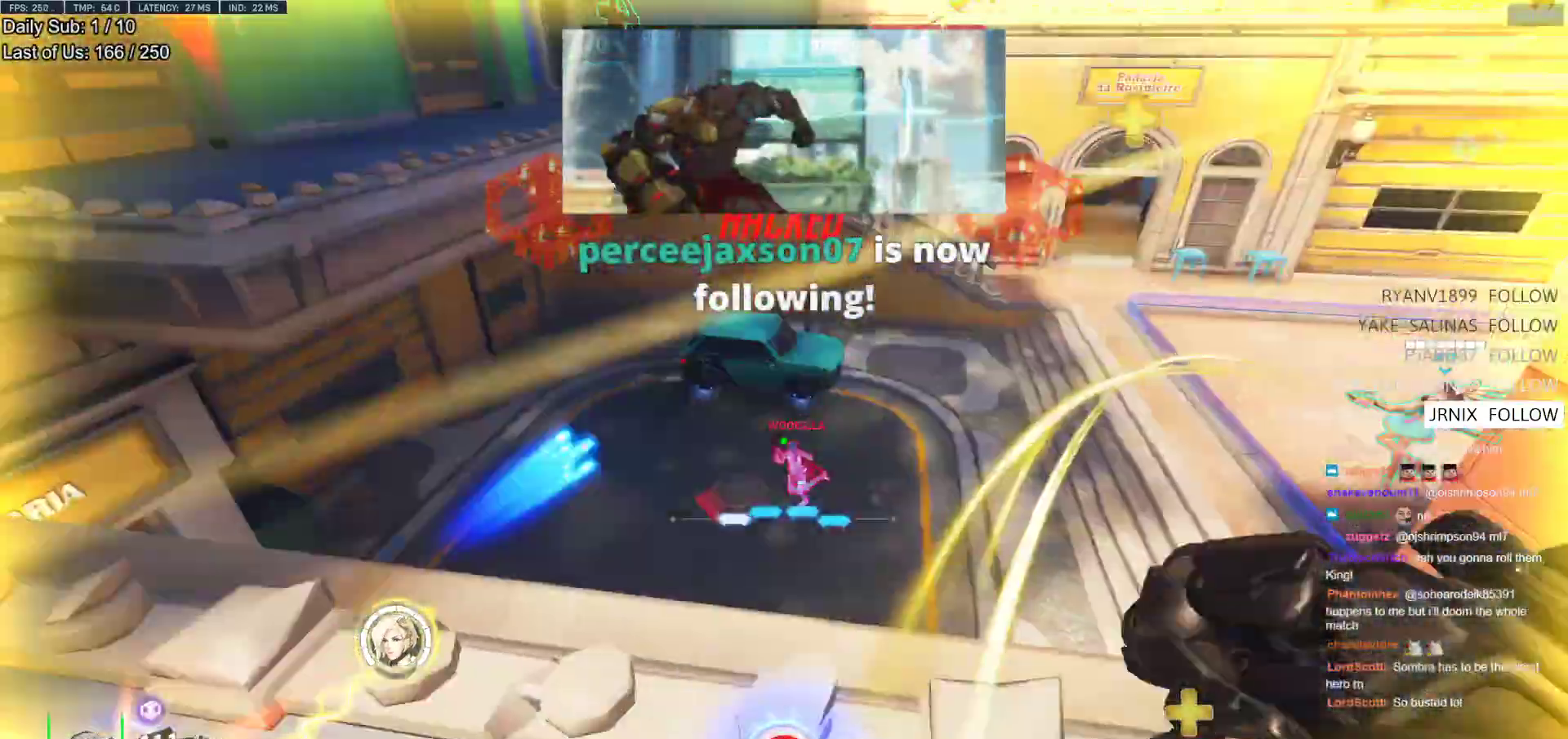
{"keys": ["d", "w"], "mouse": [], "events": [[17, "s", "up"], [67, "mouse_left", "up"], [333, "mouse_left", "down"], [433, "mouse_left", "up"], [483, "w", "down"]]}
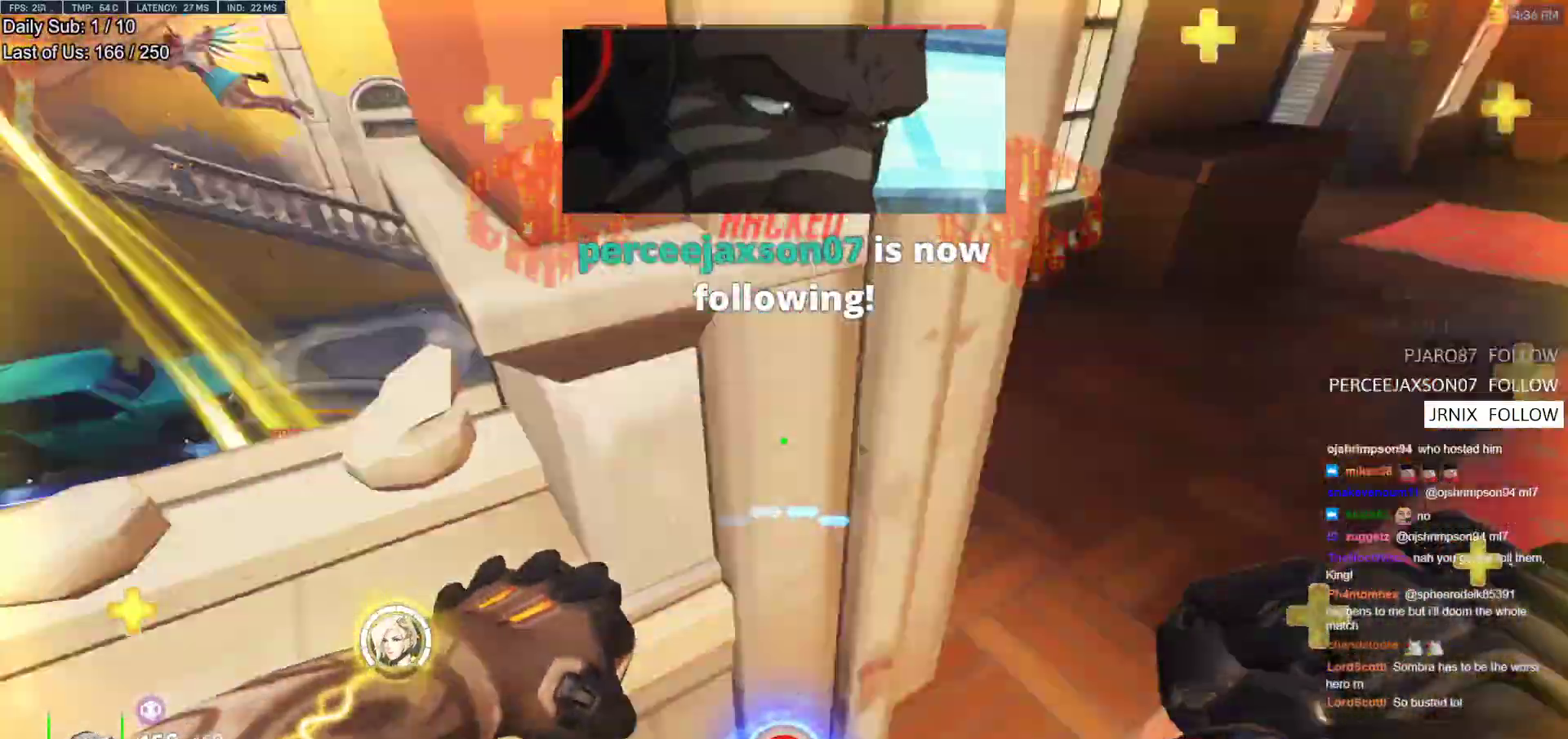
{"keys": ["d", "w"], "mouse": [], "events": [[117, "d", "up"], [300, "space", "down"], [400, "d", "down"], [450, "space", "up"]]}
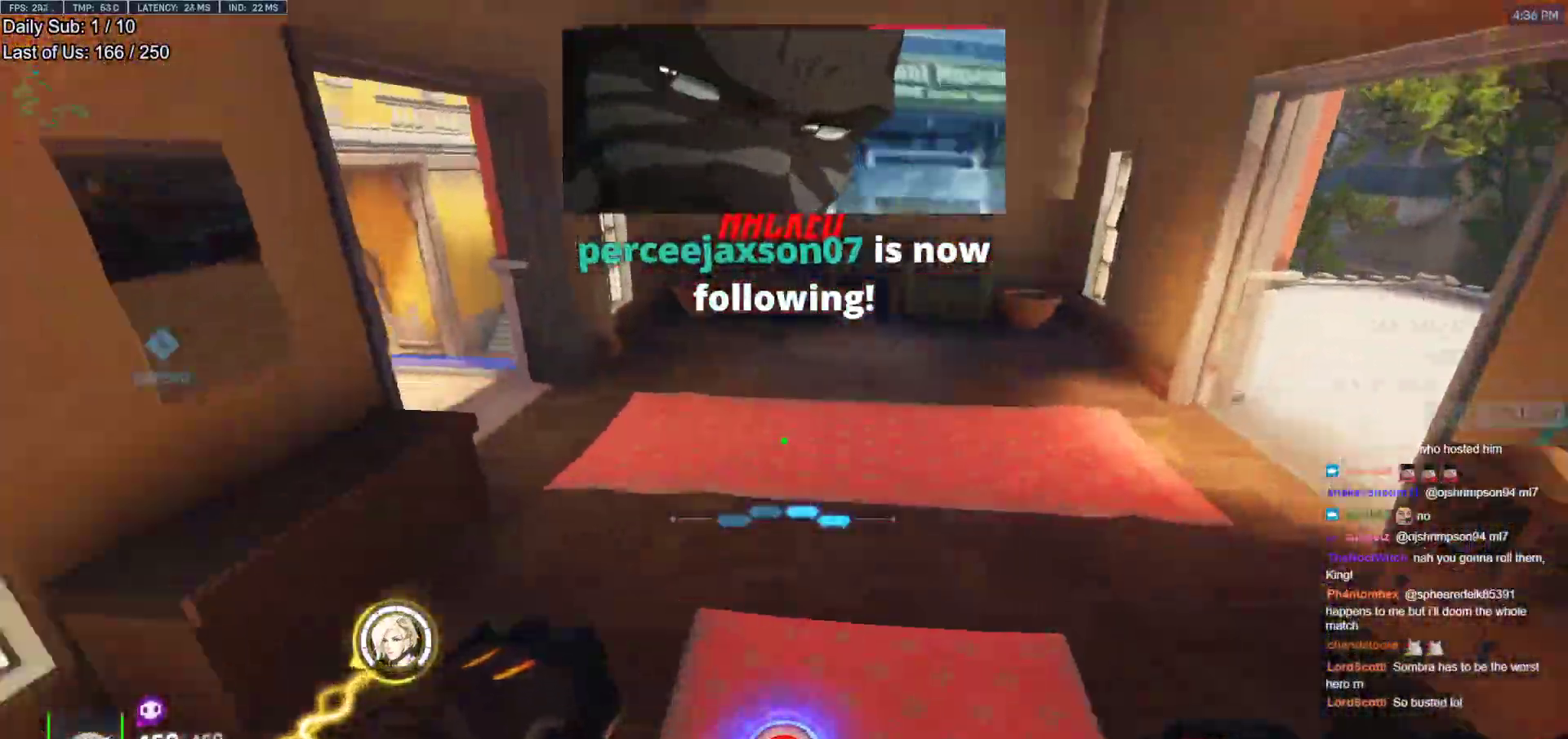
{"keys": ["d"], "mouse": [], "events": [[33, "d", "up"], [283, "d", "down"], [317, "w", "up"]]}
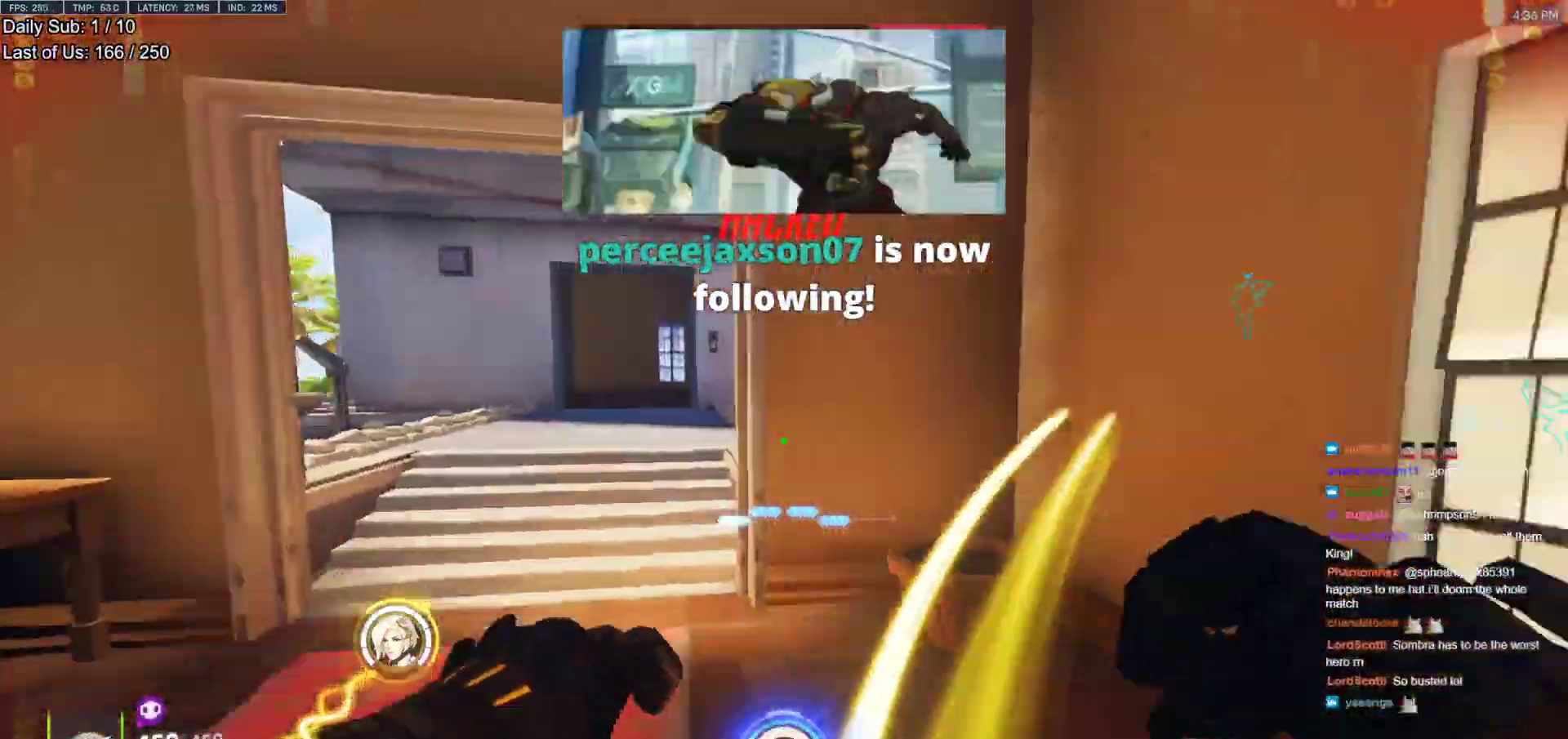
{"keys": ["w"], "mouse": [], "events": [[200, "w", "down"], [433, "d", "up"]]}
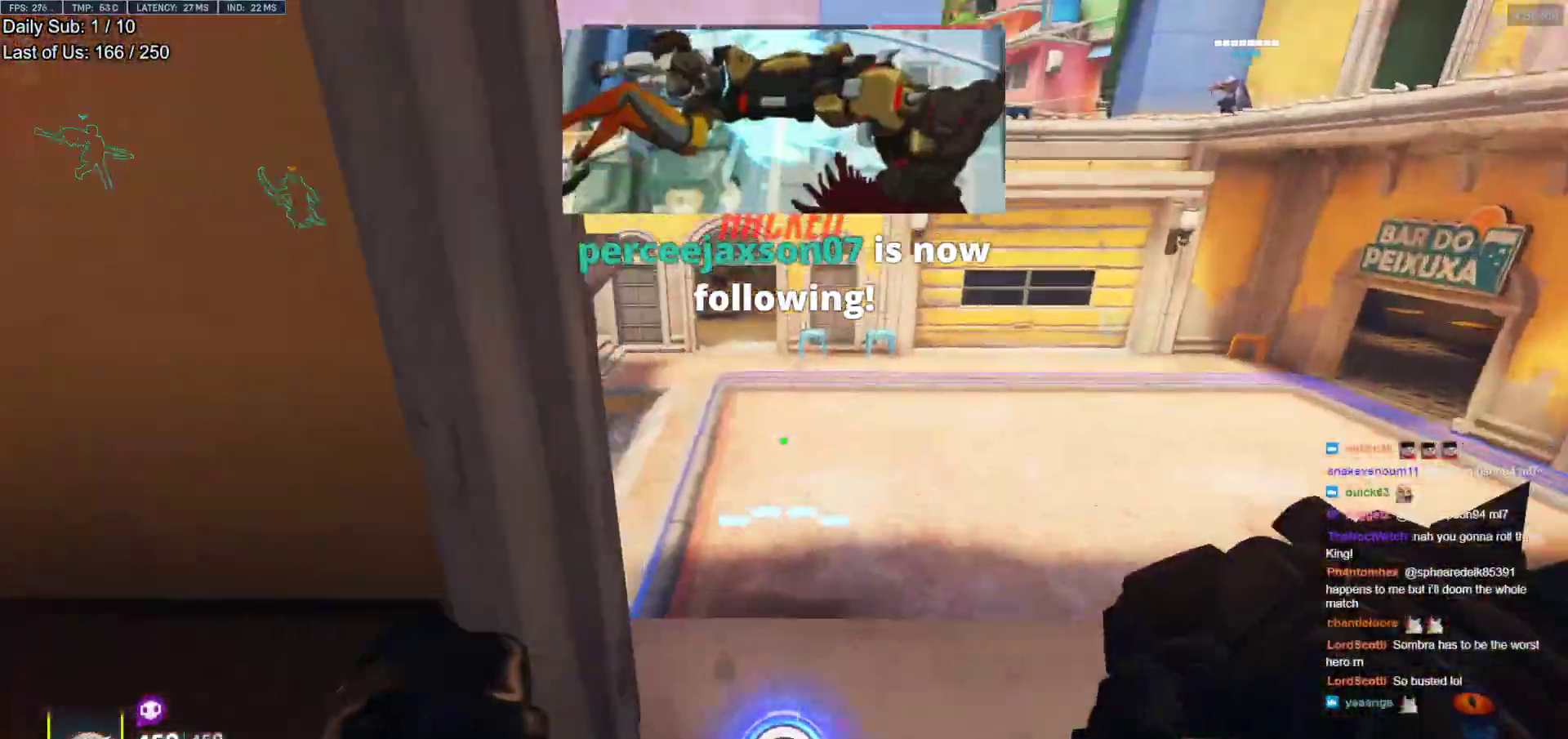
{"keys": ["d", "w"], "mouse": [], "events": [[33, "d", "down"], [350, "space", "down"], [500, "space", "up"]]}
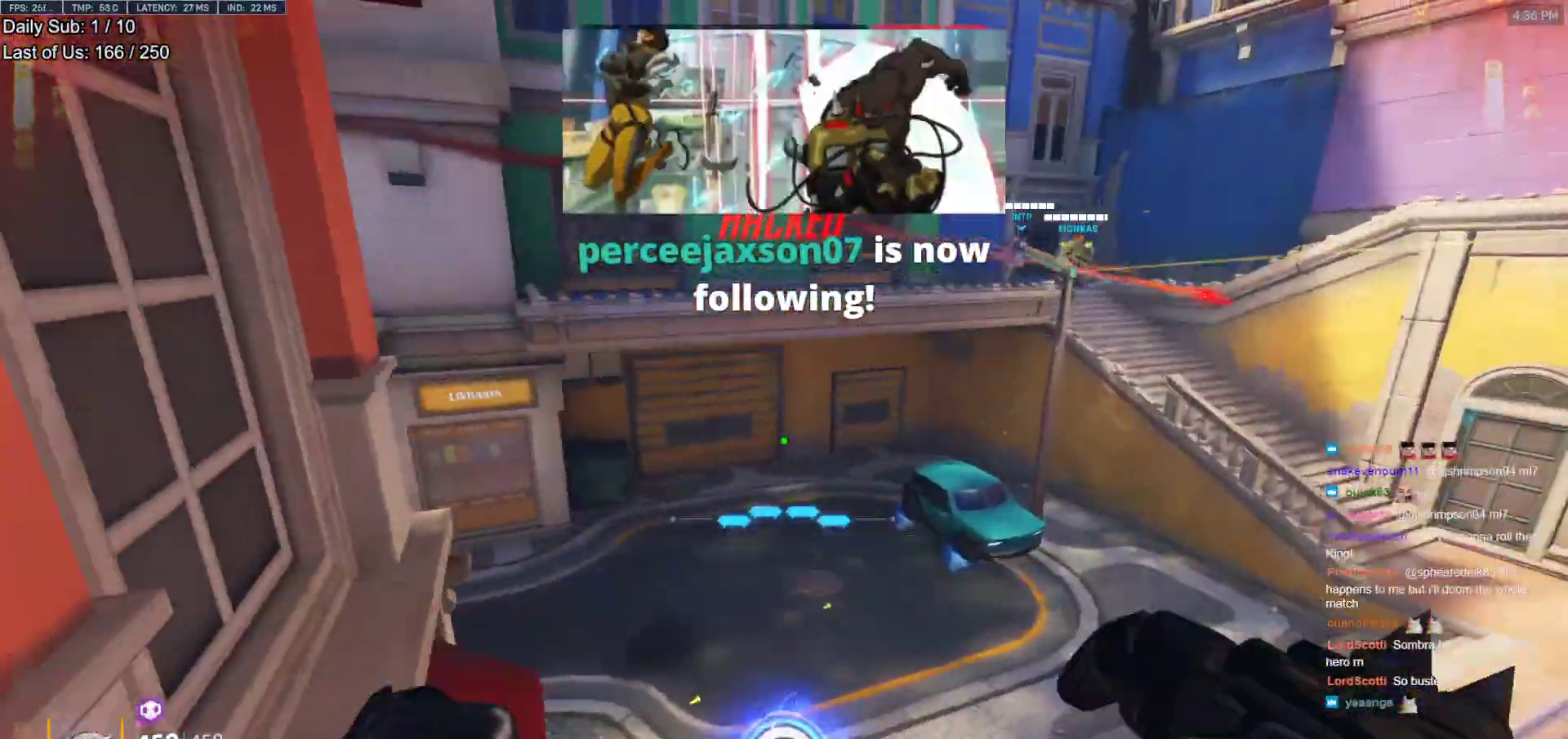
{"keys": ["d", "s"], "mouse": [], "events": [[133, "mouse_left", "down"], [183, "w", "up"], [233, "mouse_left", "up"], [417, "s", "down"]]}
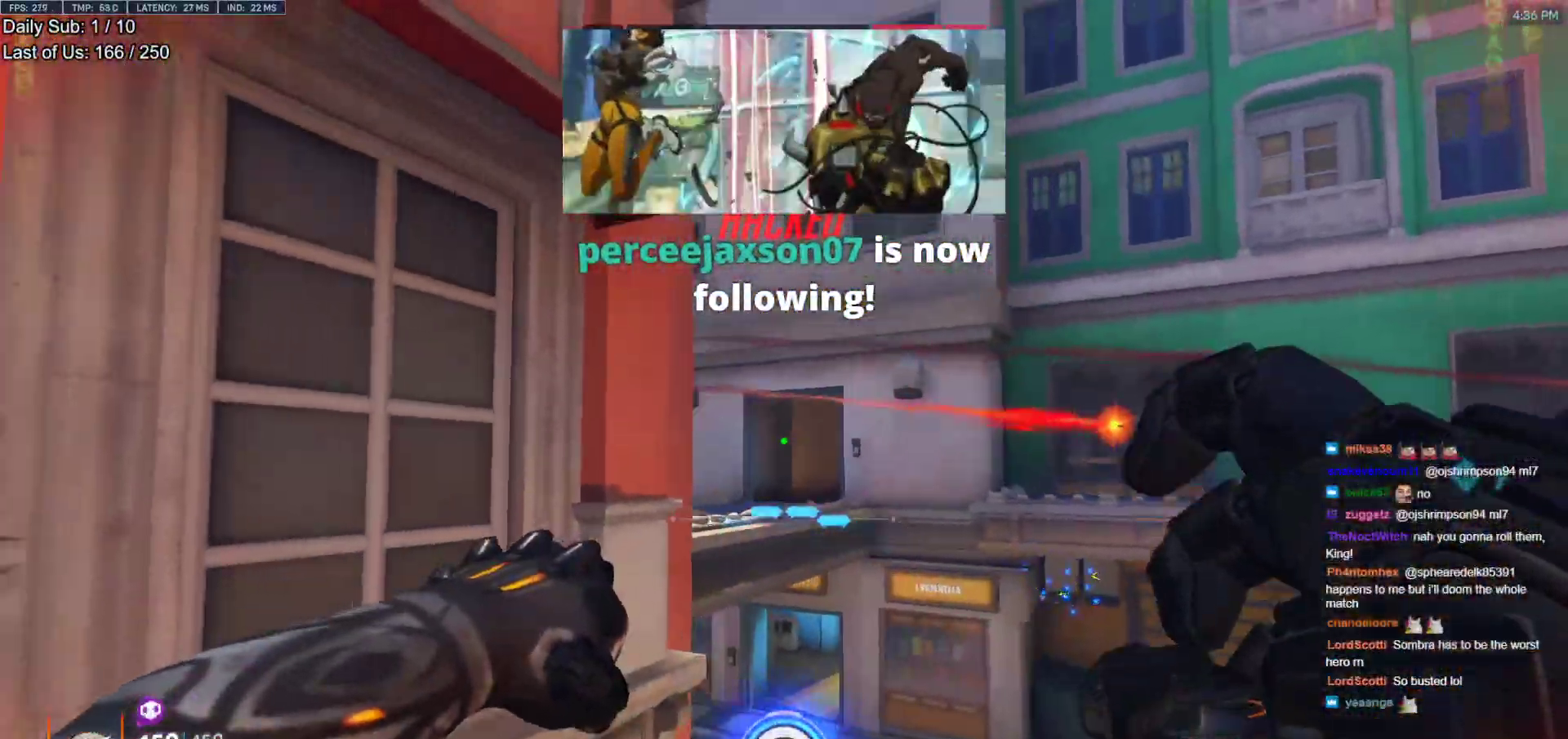
{"keys": ["d"], "mouse": [], "events": [[150, "s", "up"]]}
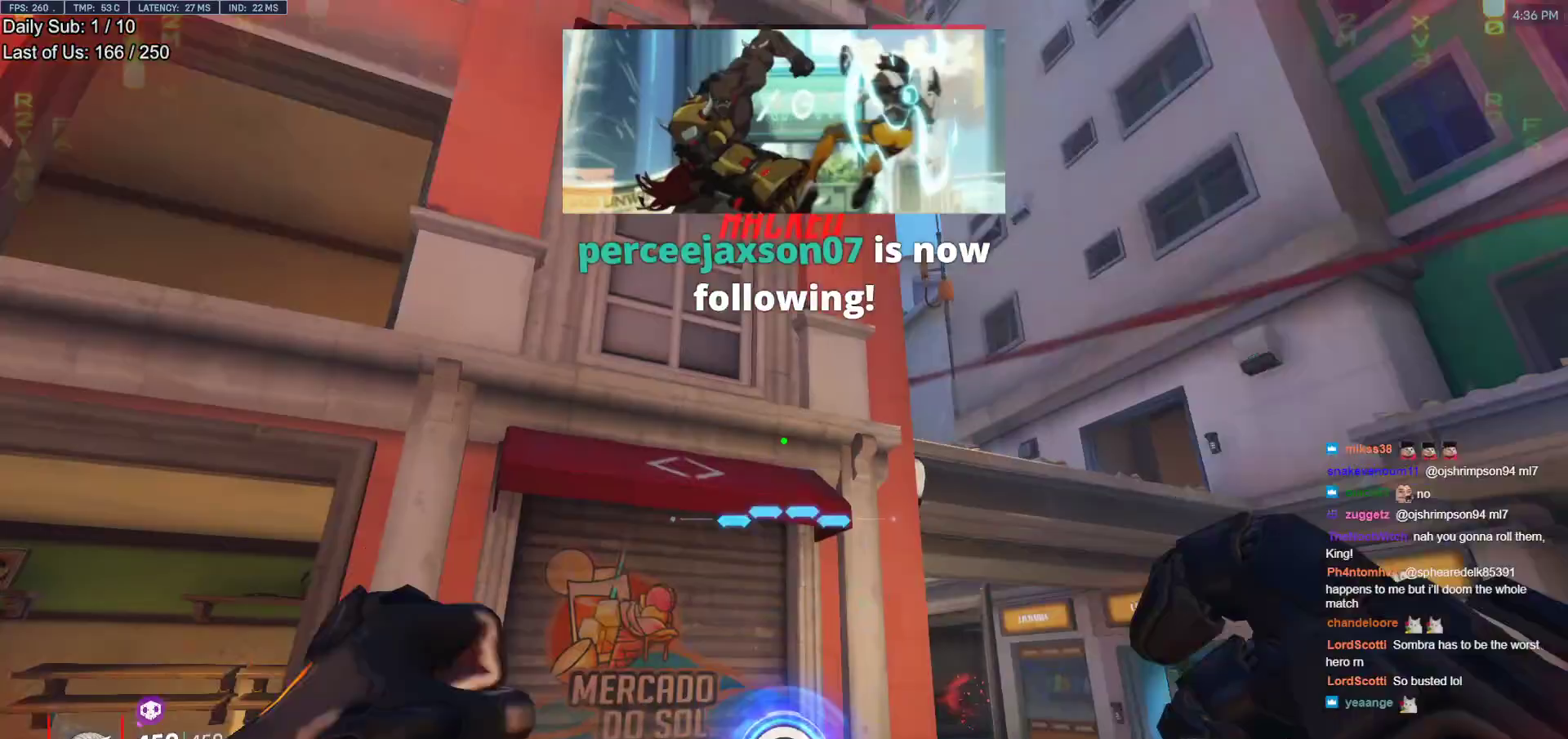
{"keys": ["a", "s"], "mouse": [], "events": [[33, "s", "down"], [67, "a", "down"], [117, "d", "up"], [267, "space", "down"], [350, "space", "up"]]}
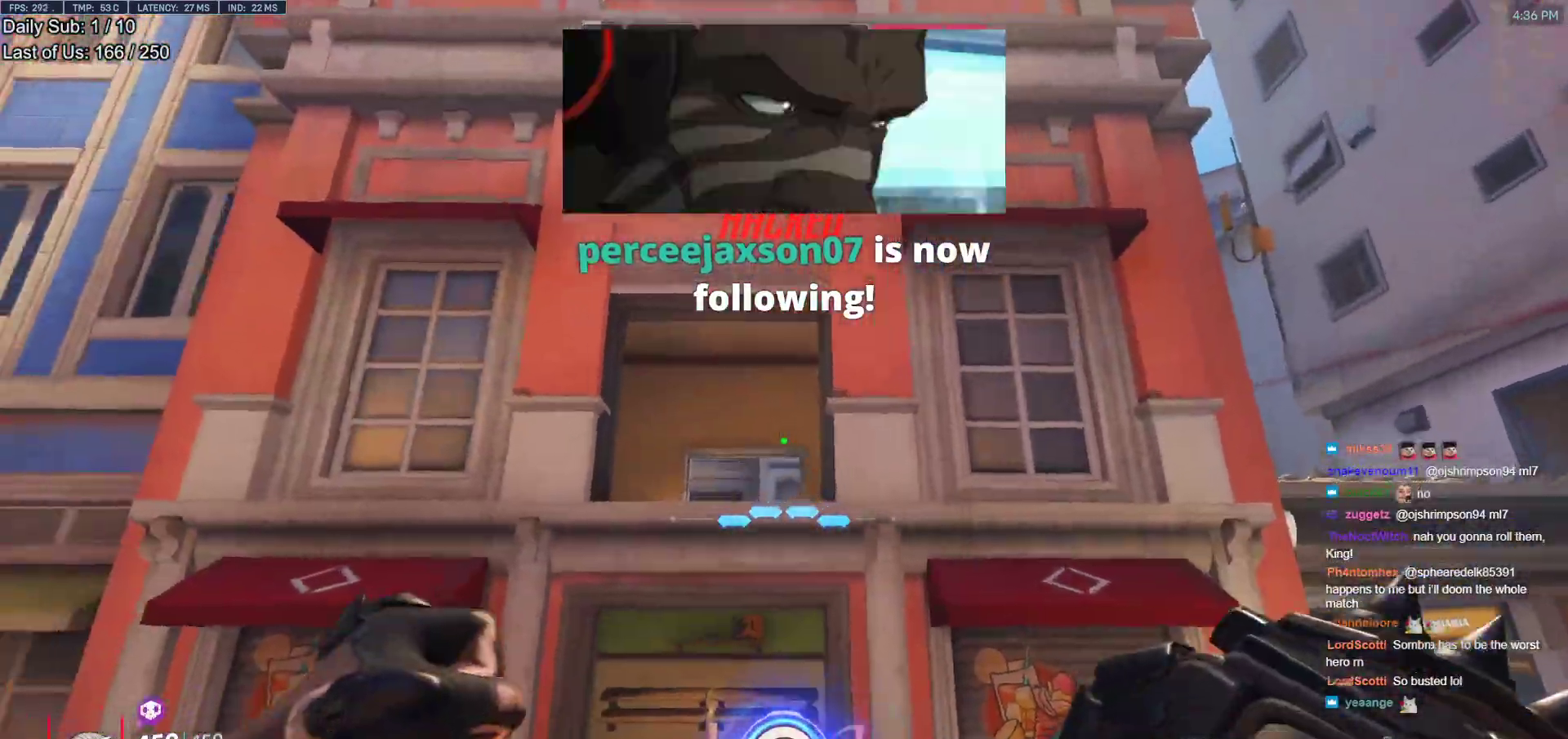
{"keys": ["d", "w"], "mouse": [], "events": [[133, "d", "down"], [133, "mouse_left", "down"], [183, "a", "up"], [283, "mouse_left", "up"], [283, "s", "up"], [467, "w", "down"]]}
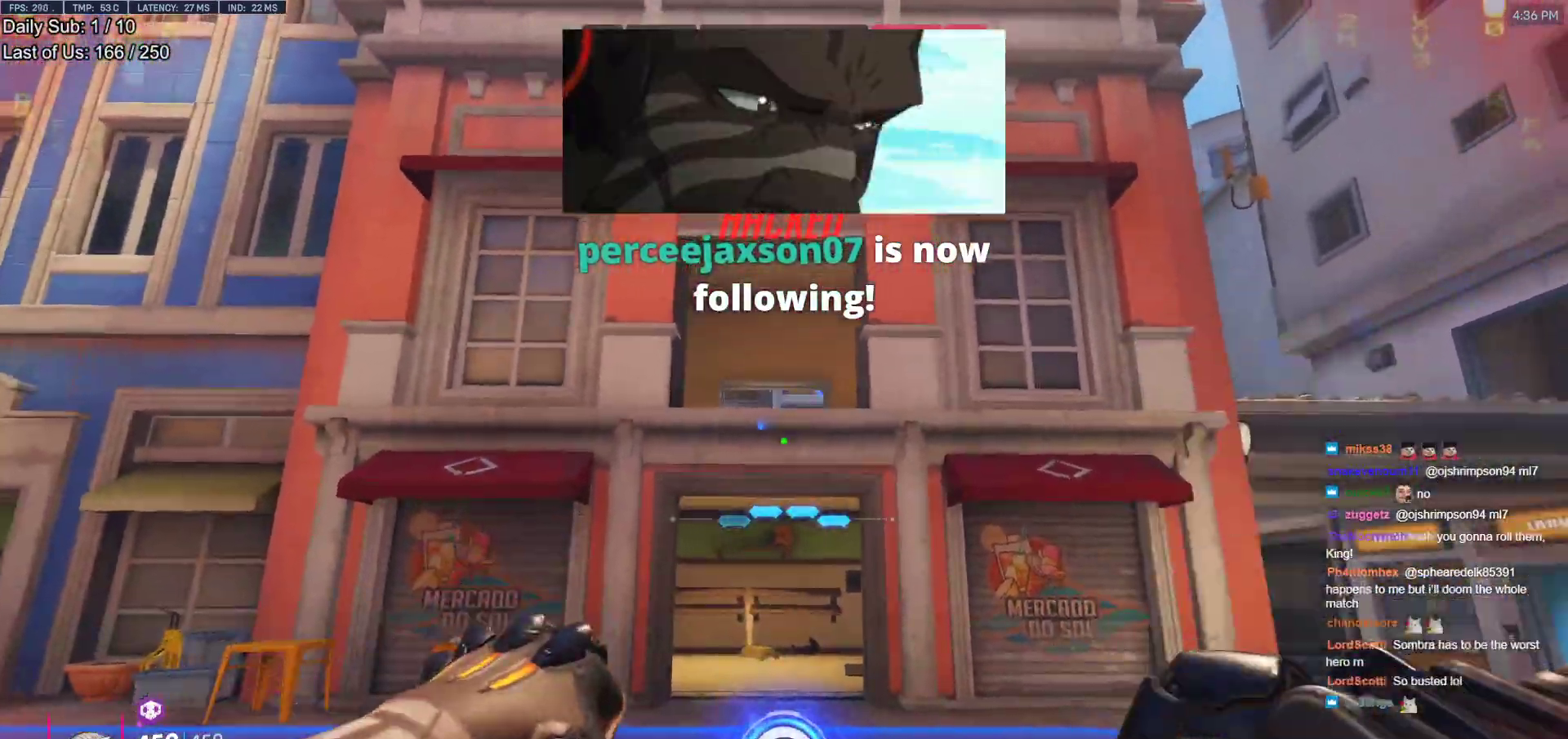
{"keys": ["s"], "mouse": [], "events": [[17, "d", "up"], [17, "space", "down"], [100, "w", "up"], [150, "space", "up"], [250, "s", "down"]]}
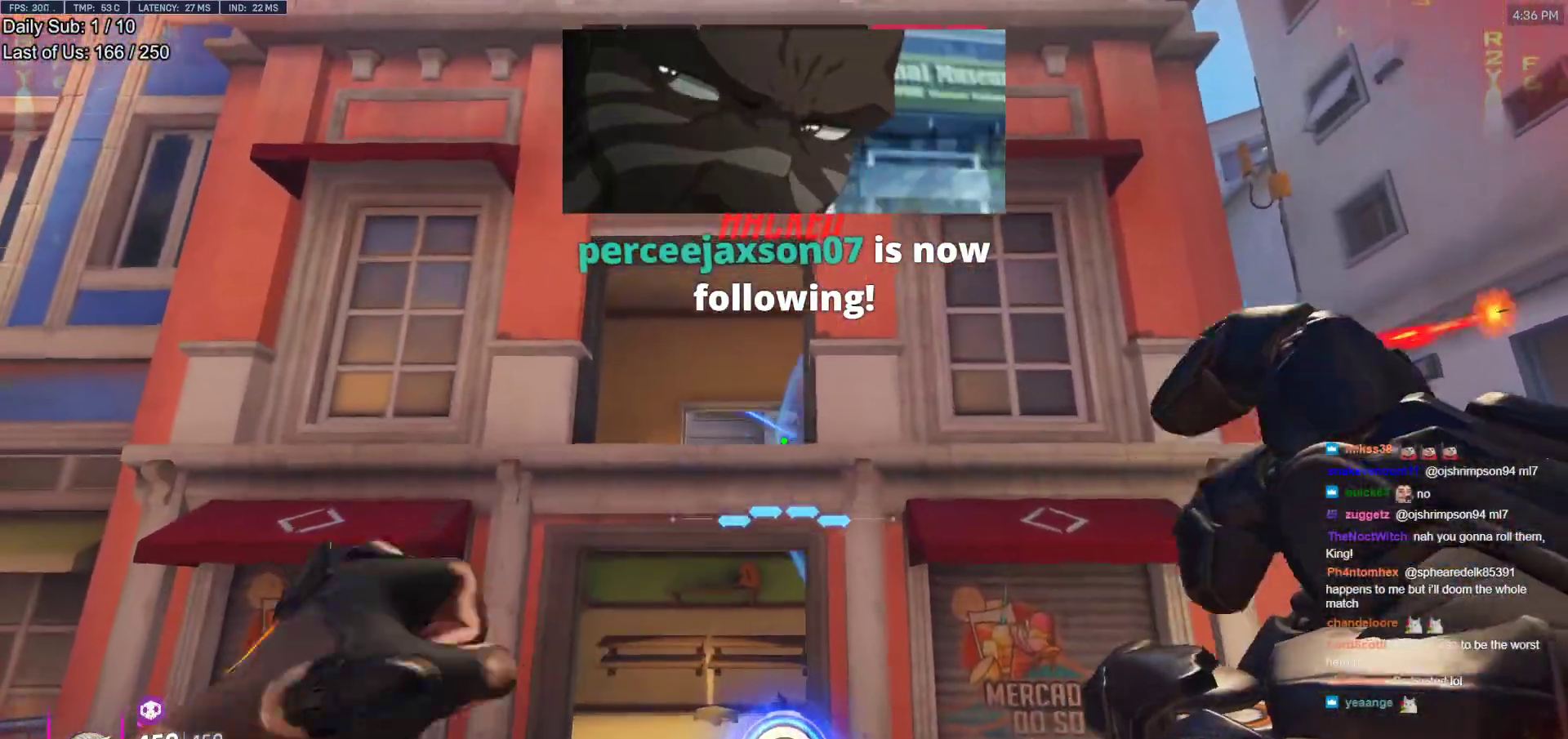
{"keys": ["a", "space"], "mouse": [], "events": [[67, "d", "down"], [167, "s", "up"], [267, "a", "down"], [267, "s", "down"], [317, "d", "up"], [400, "space", "down"], [450, "s", "up"]]}
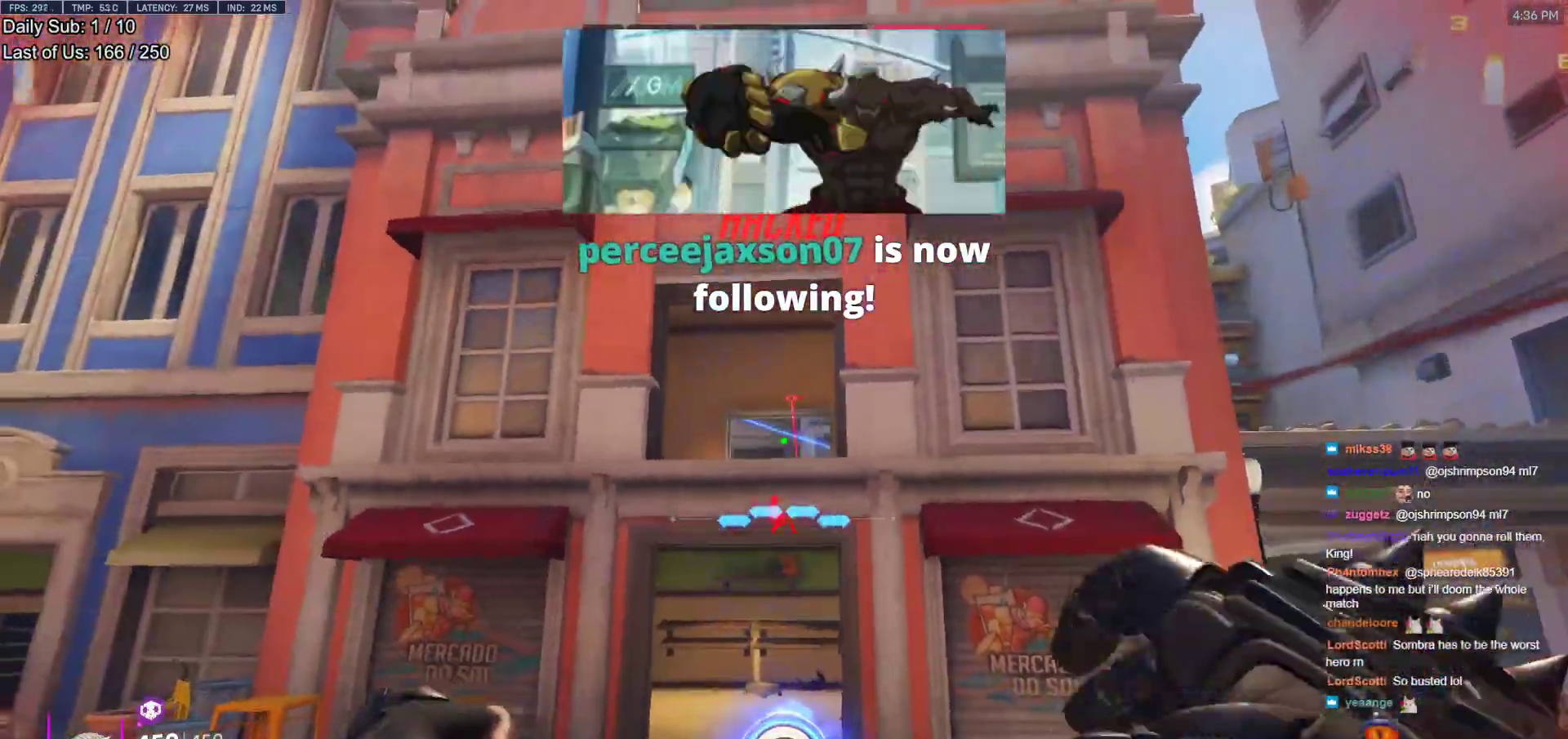
{"keys": ["d"], "mouse": [], "events": [[33, "space", "up"], [283, "a", "up"], [283, "d", "down"]]}
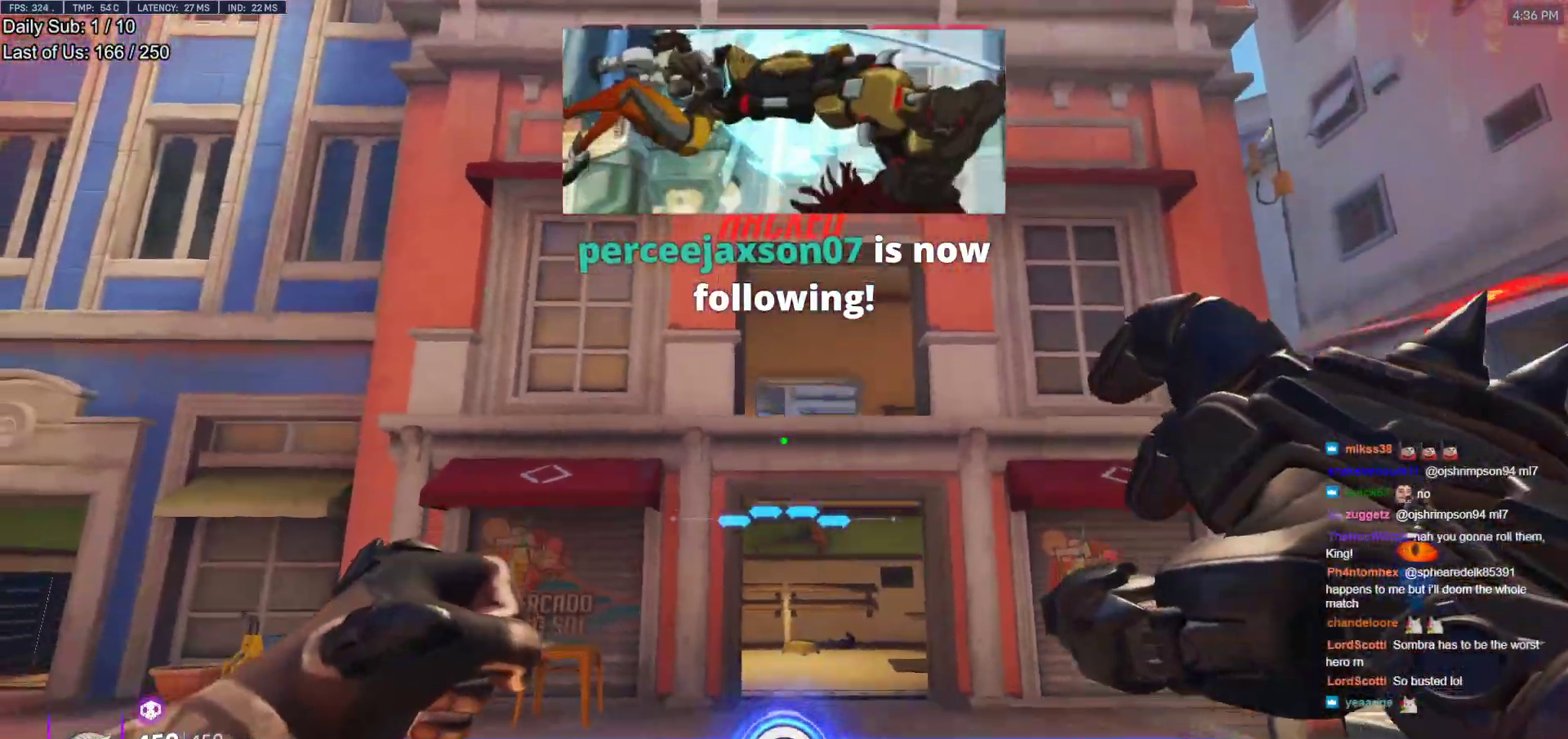
{"keys": ["a"], "mouse": [], "events": [[100, "space", "down"], [250, "space", "up"], [333, "a", "down"], [333, "d", "up"], [333, "mouse_left", "down"], [483, "mouse_left", "up"]]}
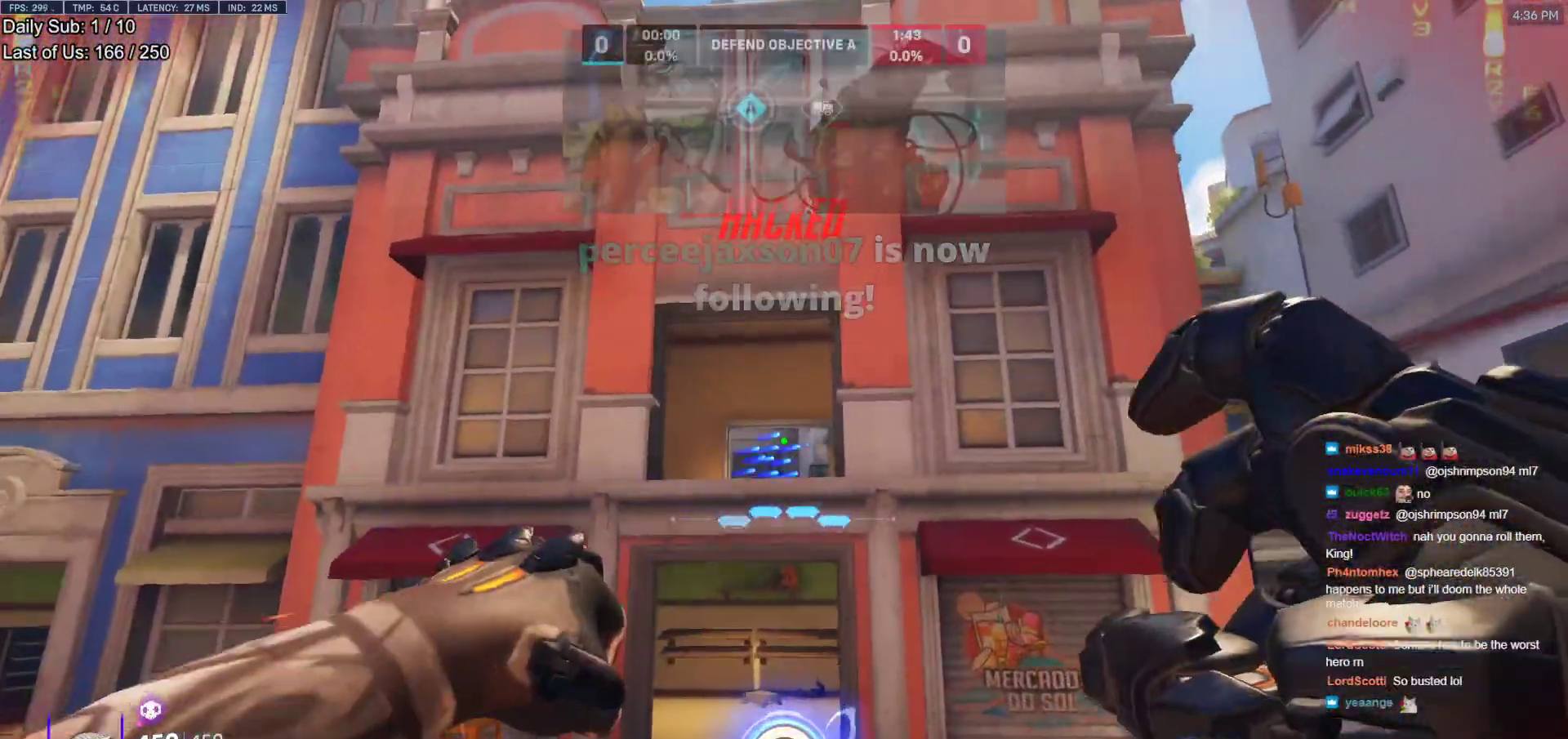
{"keys": ["d"], "mouse": [], "events": [[33, "mouse_left", "down"], [217, "mouse_left", "up"], [300, "s", "down"], [450, "d", "down"], [500, "a", "up"], [500, "s", "up"]]}